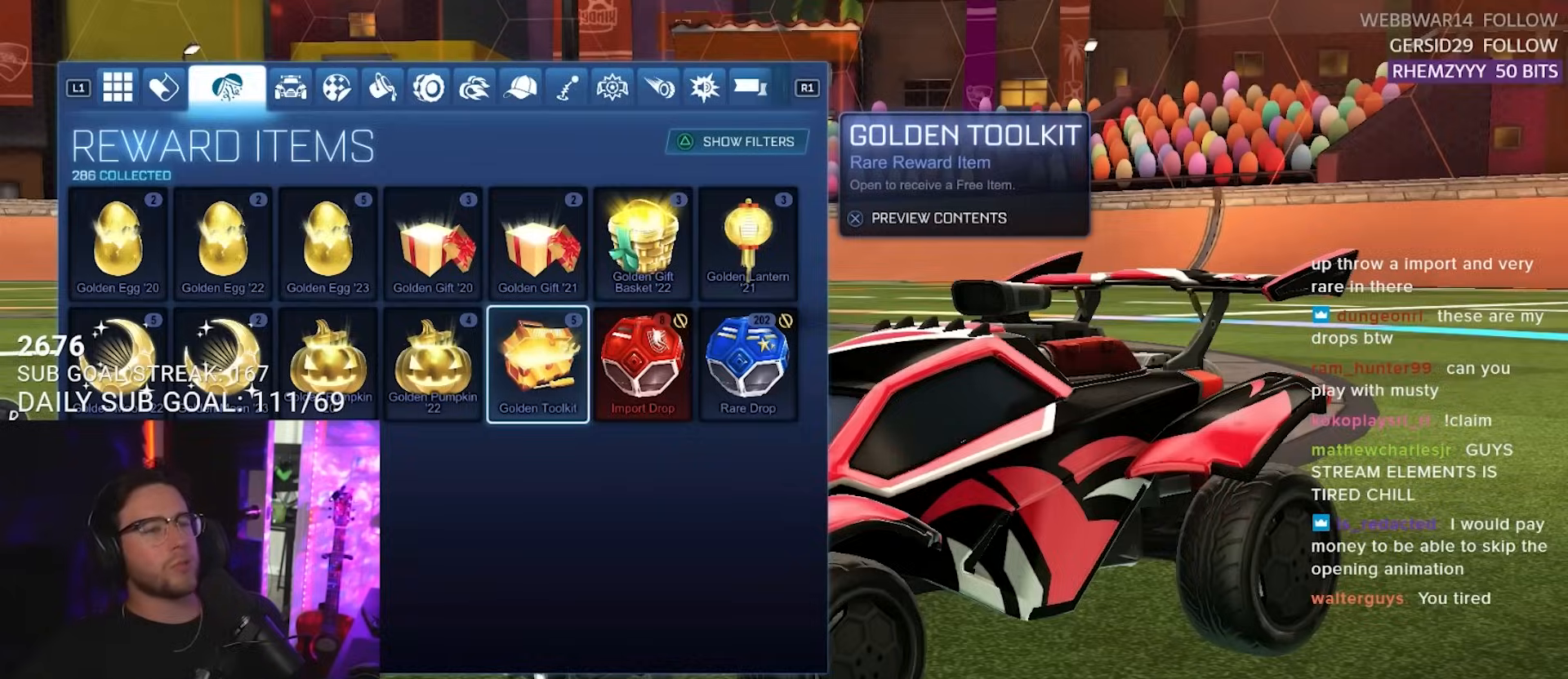
Gameplay with a controller (PlayStation layout); each line is a JSON object with the inputs held at the frame after it. "events" lists button and stick changes between this image and that frame as [ms after this image, input, new state], when the widget could be followed in between. Not read: L1 R1 SELECT START left_stick.
{"buttons": [], "right_stick": "center", "events": []}
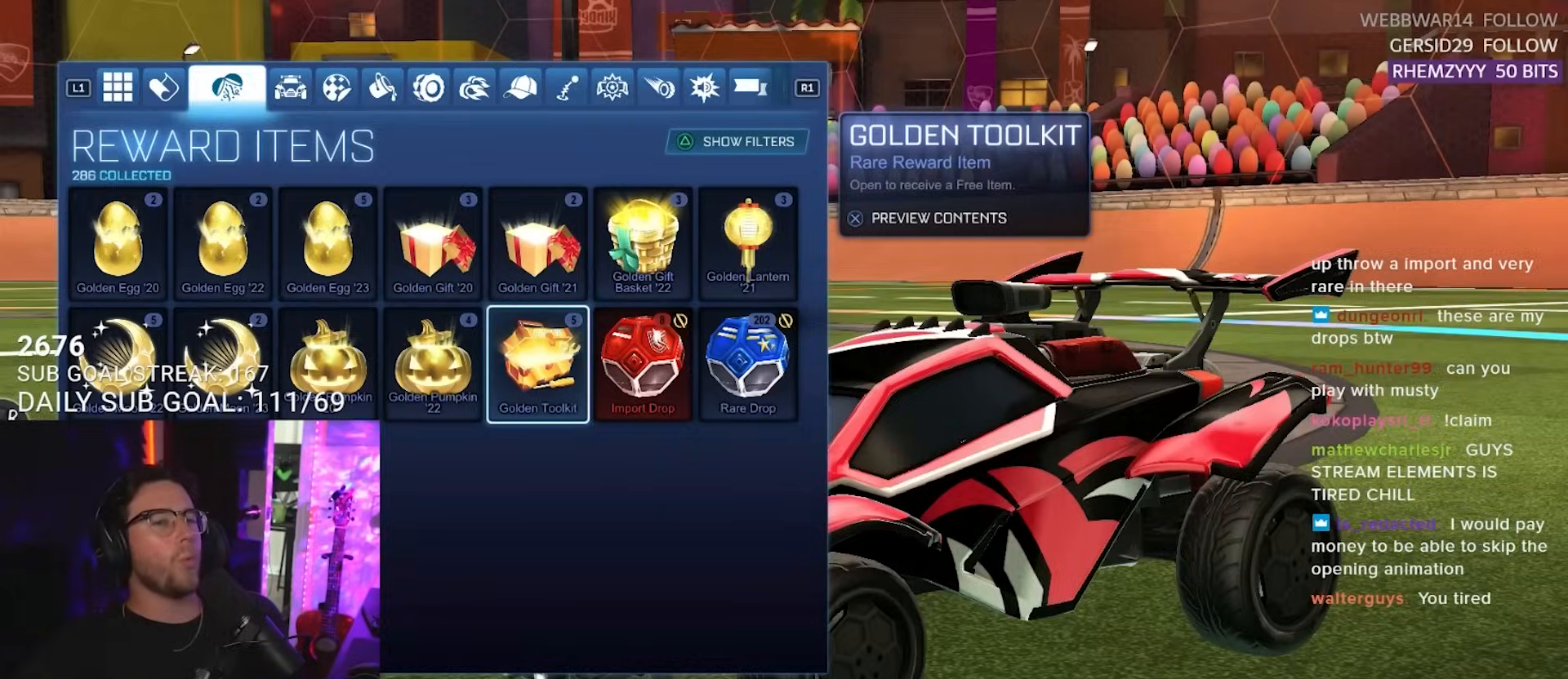
{"buttons": [], "right_stick": "center", "events": [[400, "DPAD_LEFT", "down"], [483, "DPAD_LEFT", "up"]]}
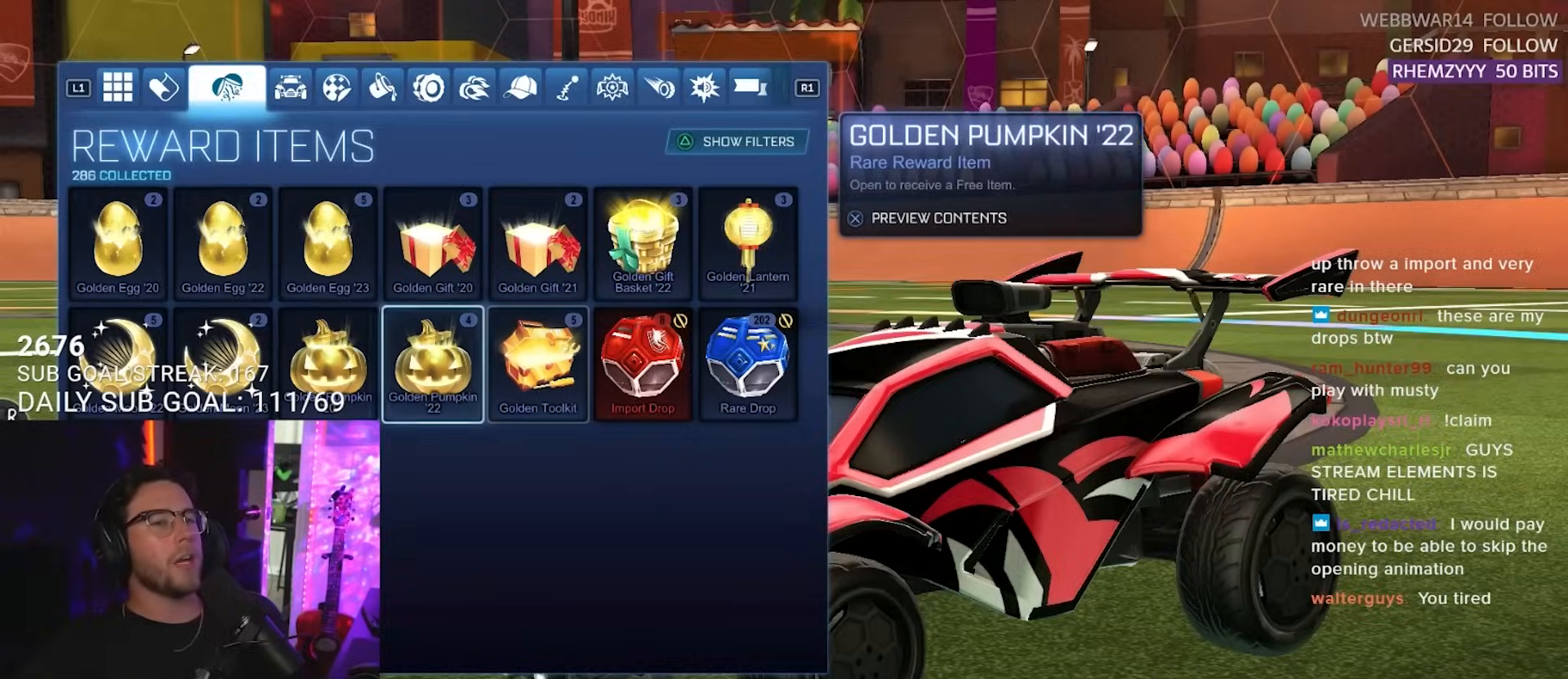
{"buttons": [], "right_stick": "center", "events": [[100, "DPAD_LEFT", "down"], [167, "DPAD_LEFT", "up"]]}
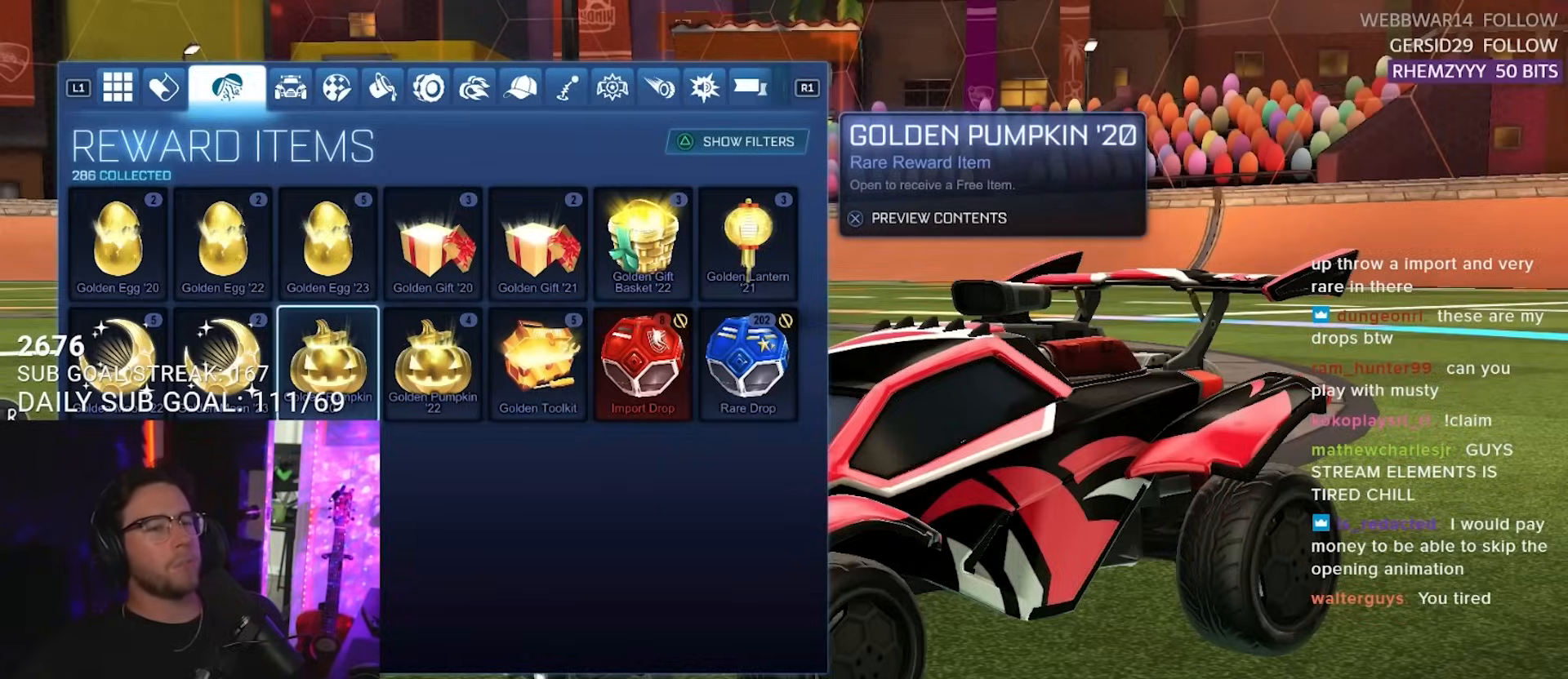
{"buttons": [], "right_stick": "center", "events": [[117, "CROSS", "down"], [267, "CROSS", "up"]]}
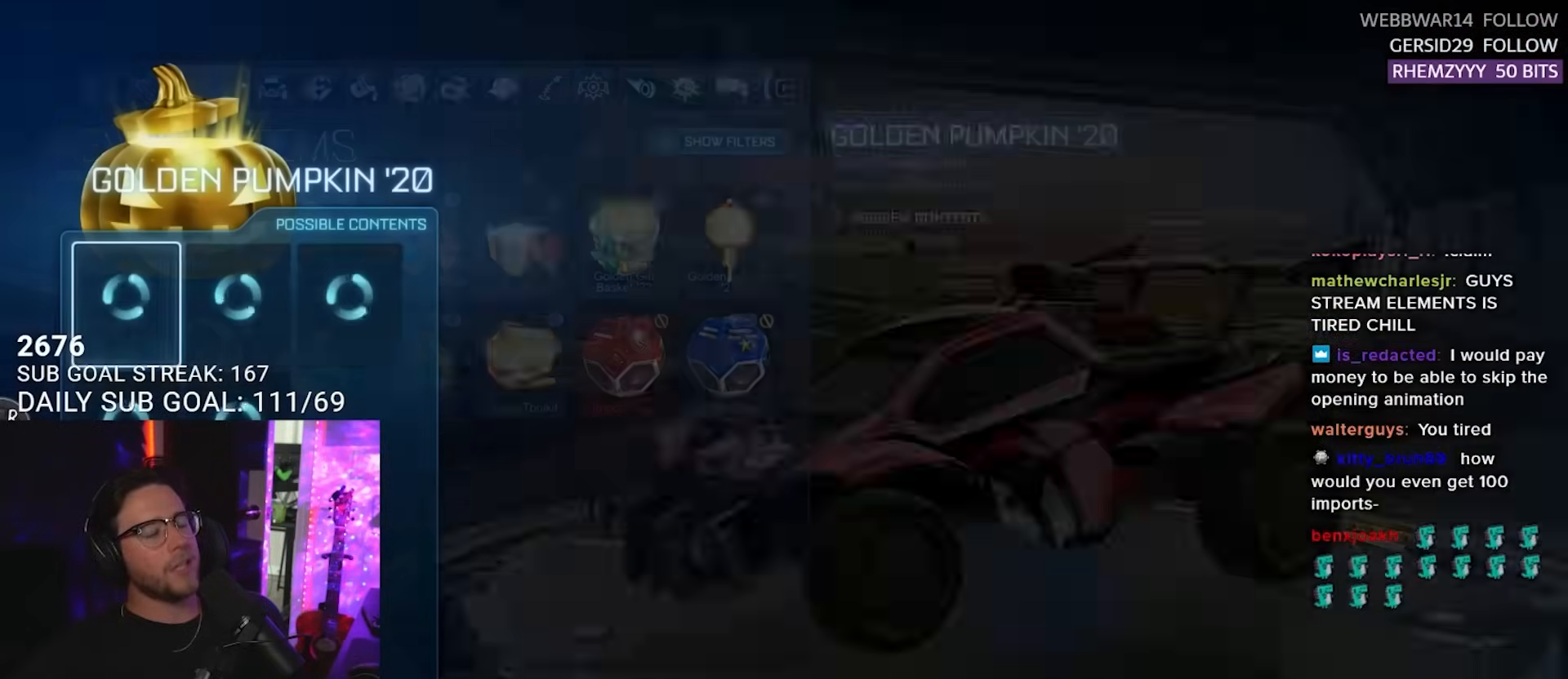
{"buttons": [], "right_stick": "center", "events": []}
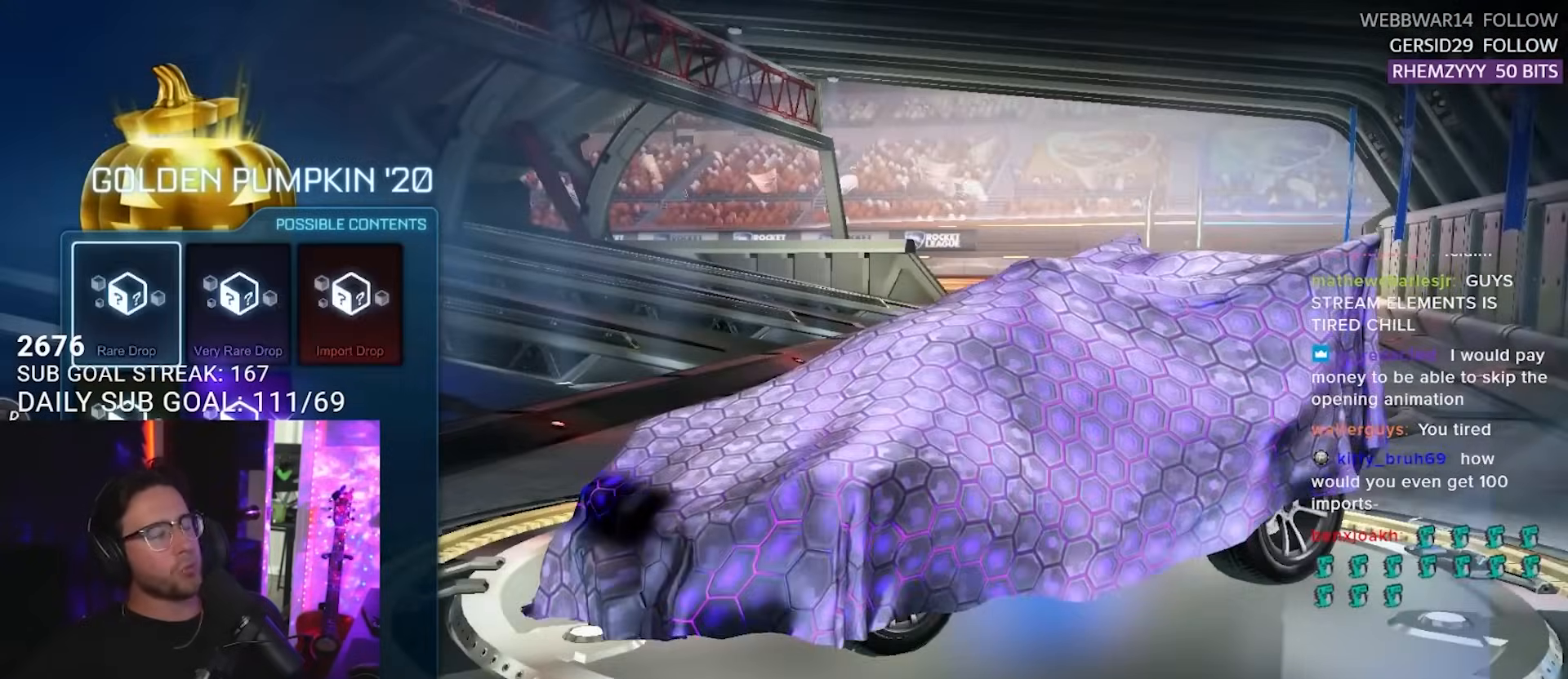
{"buttons": ["DPAD_RIGHT"], "right_stick": "center", "events": [[500, "DPAD_RIGHT", "down"]]}
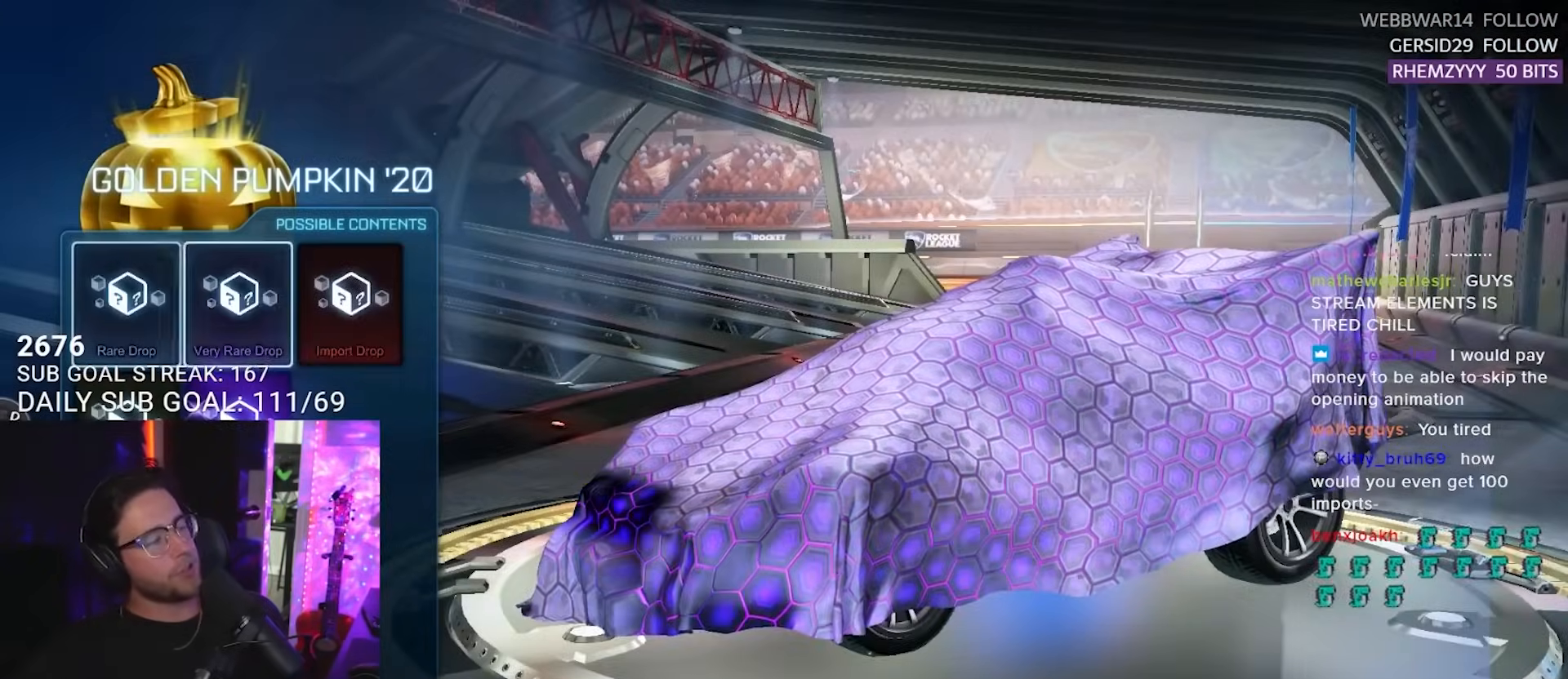
{"buttons": [], "right_stick": "center", "events": [[117, "DPAD_RIGHT", "up"], [217, "DPAD_RIGHT", "down"], [300, "DPAD_RIGHT", "up"]]}